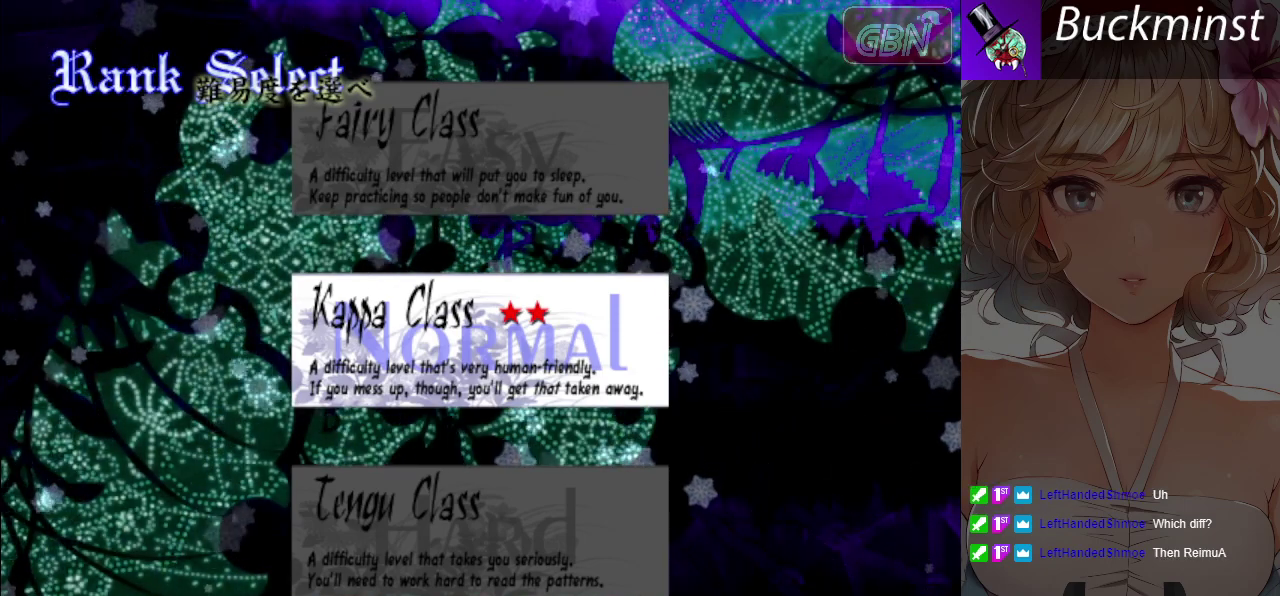
Gameplay with a controller (Xbox layout); each line is a JSON object with the inputs held at the frame after it (dt_ms = milliseconds from this image to that frame). "events" lists button and stick changes between this image and that frame as [ms after this image, input, new state], when the widget could be followed in between. Not read: L3 R3 right_stick.
{"dt_ms": 500, "buttons": ["A"], "left_stick": "center", "events": [[500, "A", "down"]]}
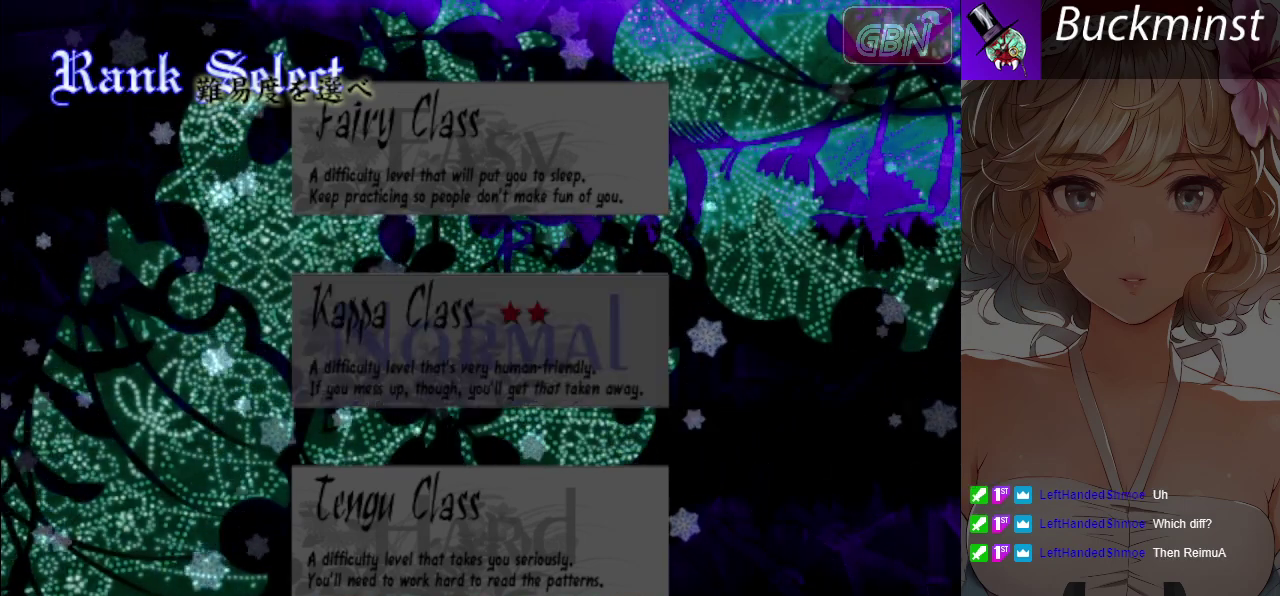
{"dt_ms": 100, "buttons": [], "left_stick": "center", "events": [[83, "A", "up"]]}
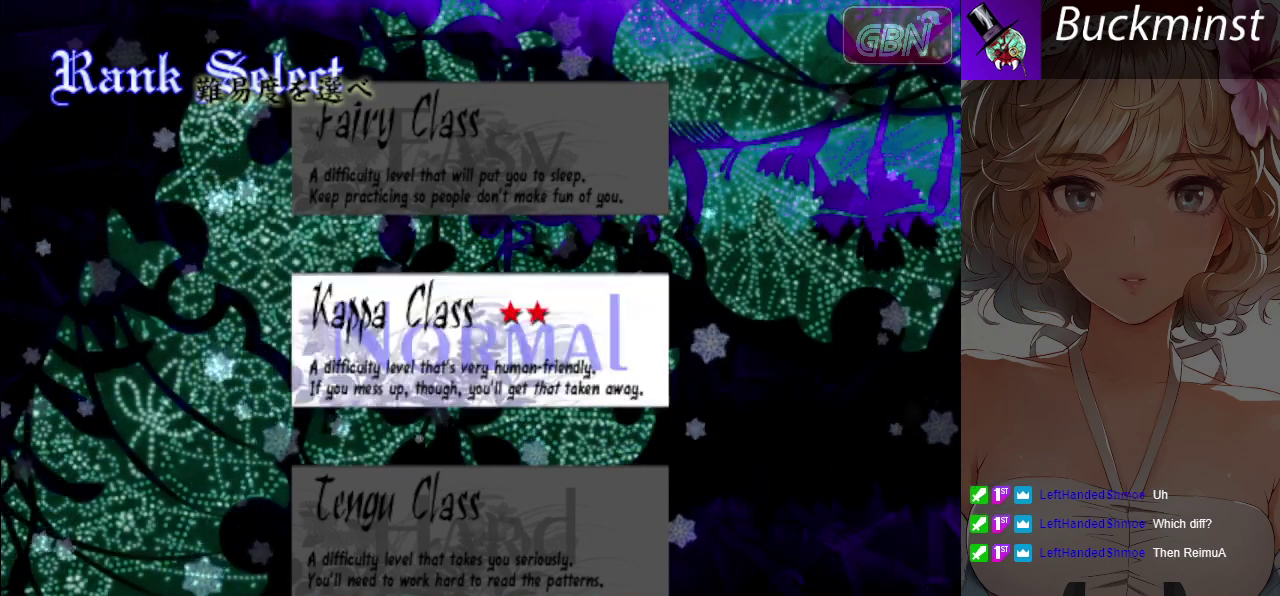
{"dt_ms": 400, "buttons": [], "left_stick": "center", "events": []}
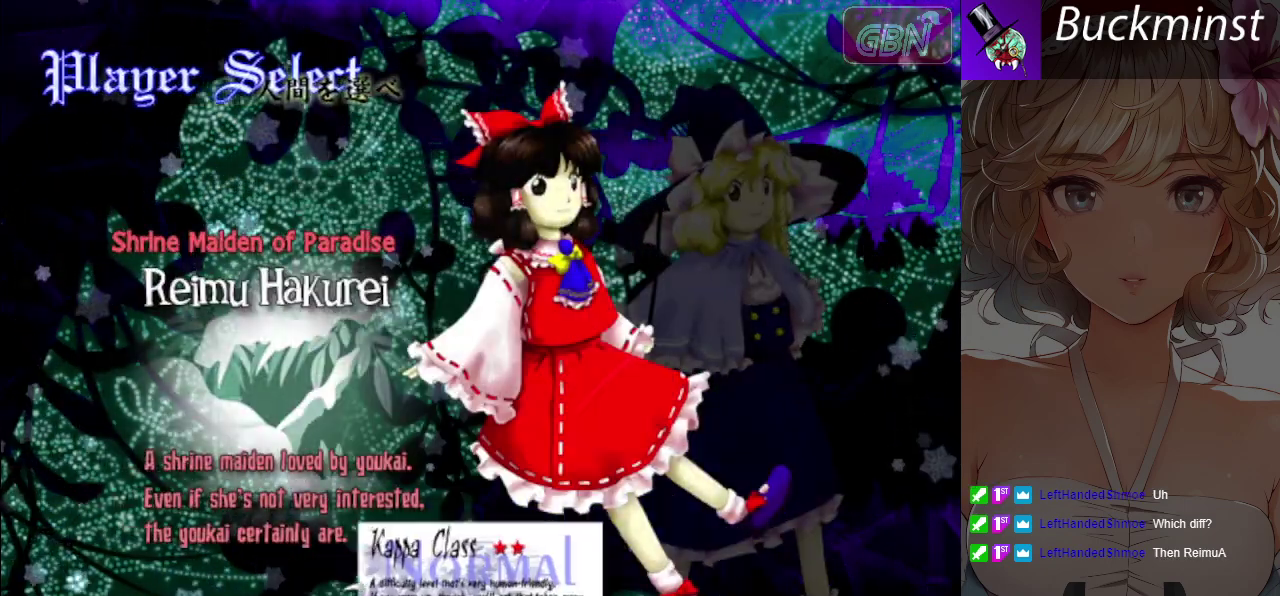
{"dt_ms": 500, "buttons": [], "left_stick": "center", "events": [[400, "A", "down"], [467, "A", "up"]]}
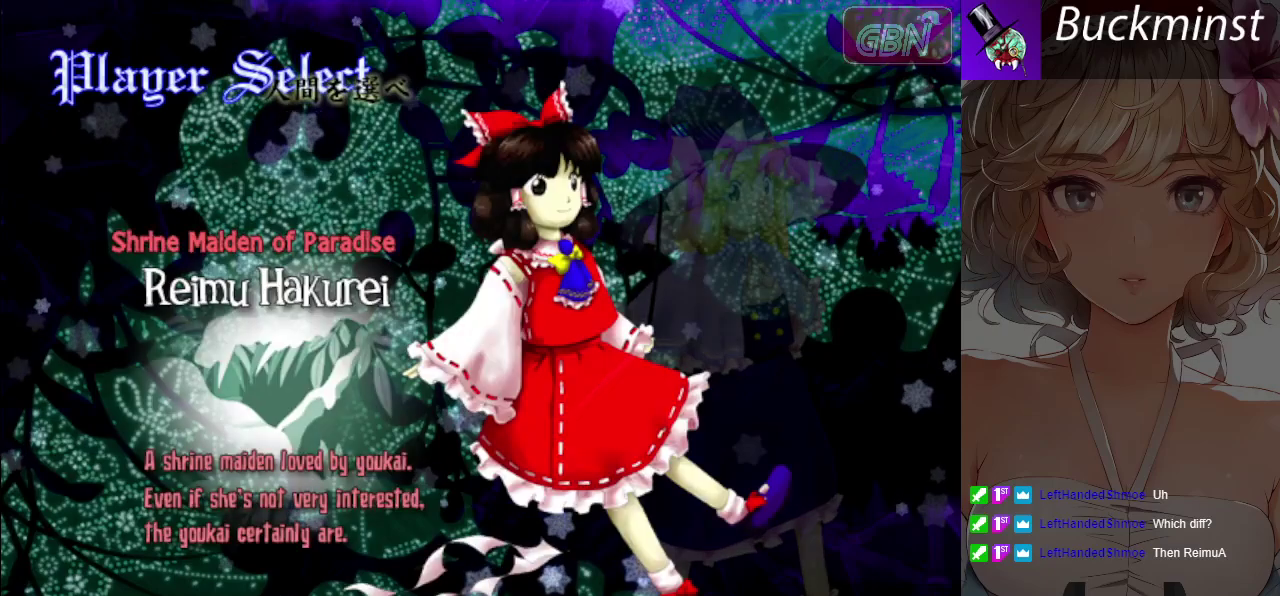
{"dt_ms": 500, "buttons": [], "left_stick": "center", "events": []}
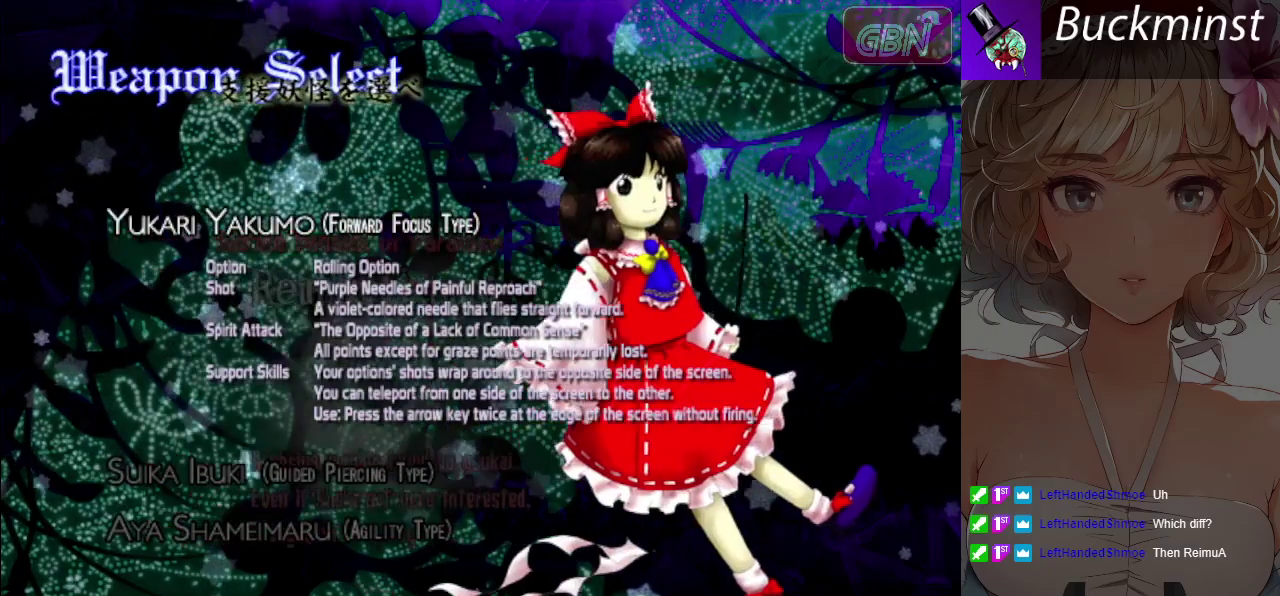
{"dt_ms": 500, "buttons": [], "left_stick": "center", "events": []}
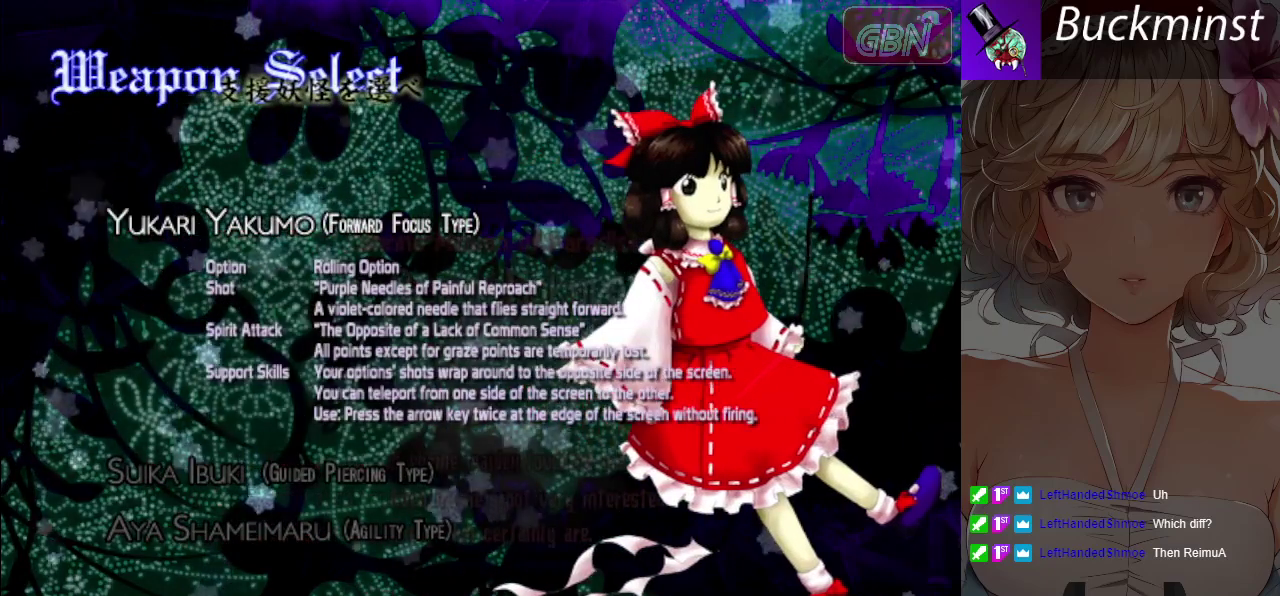
{"dt_ms": 500, "buttons": [], "left_stick": "center", "events": []}
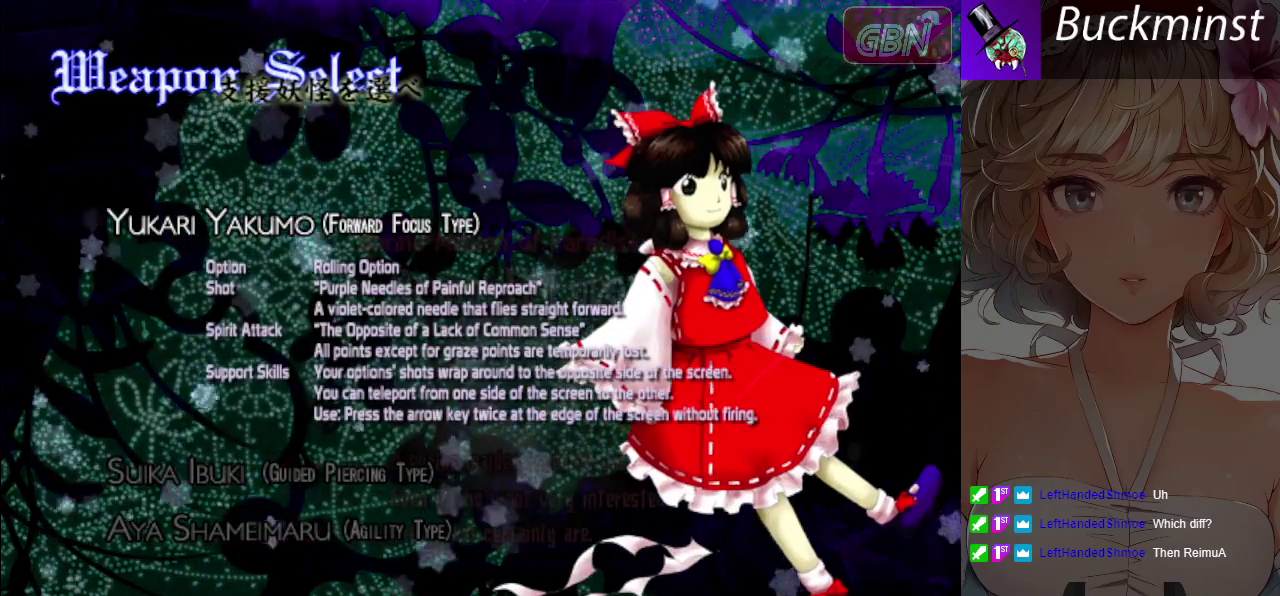
{"dt_ms": 500, "buttons": [], "left_stick": "center", "events": [[317, "A", "down"], [383, "A", "up"]]}
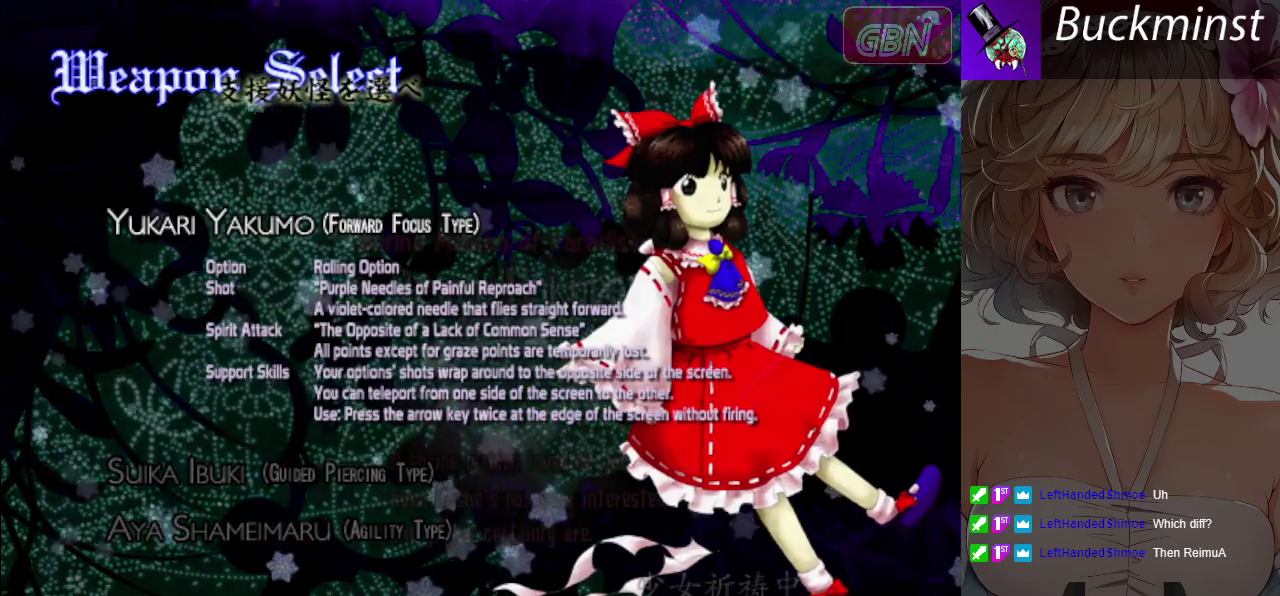
{"dt_ms": 500, "buttons": [], "left_stick": "center", "events": []}
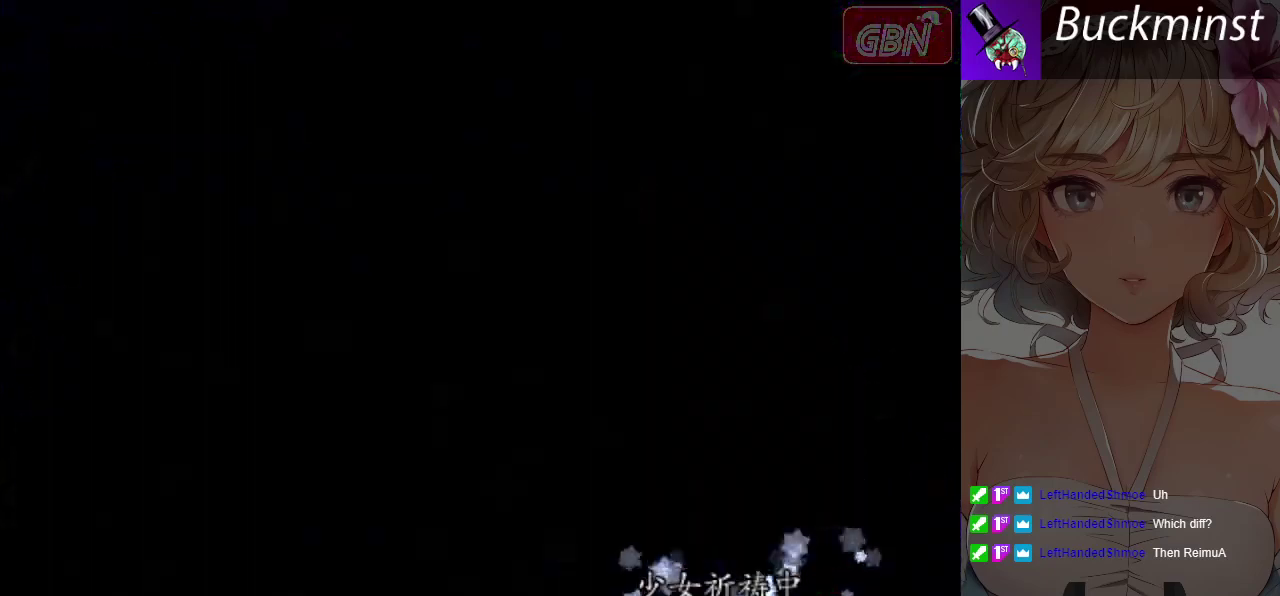
{"dt_ms": 500, "buttons": [], "left_stick": "center", "events": []}
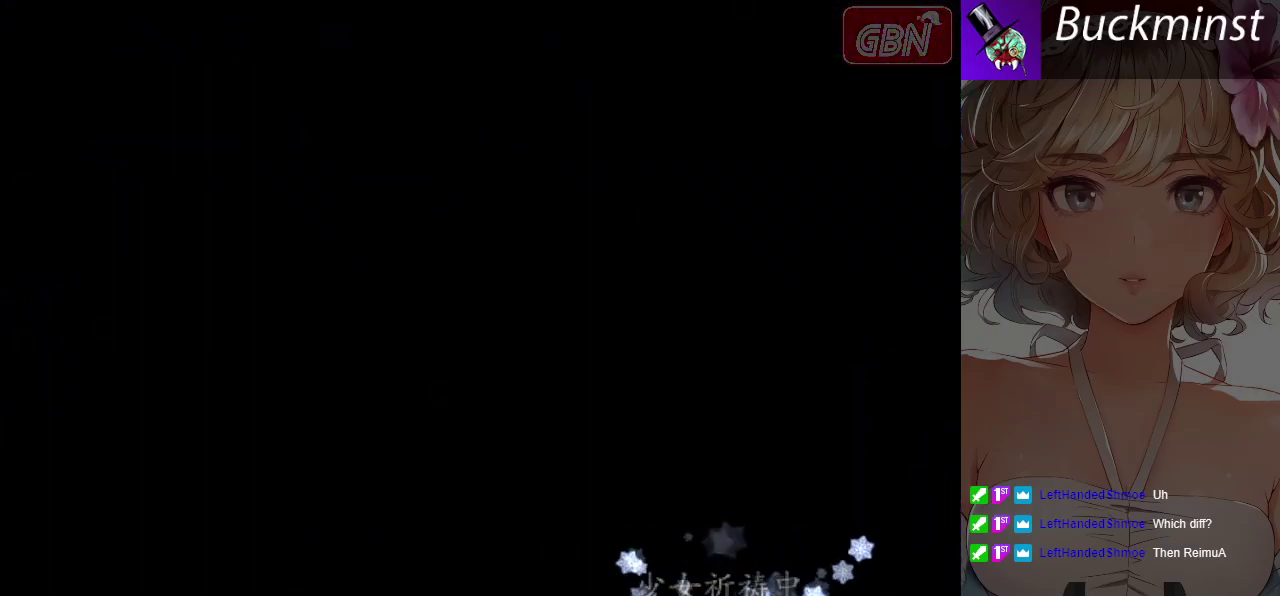
{"dt_ms": 500, "buttons": [], "left_stick": "center", "events": []}
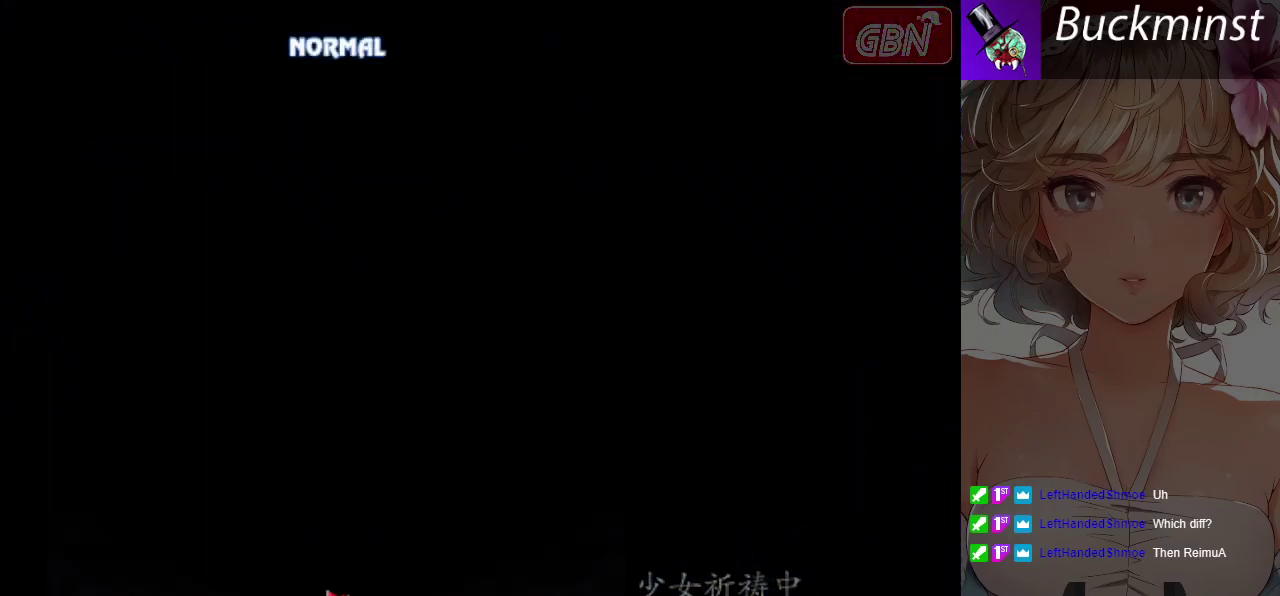
{"dt_ms": 500, "buttons": [], "left_stick": "center", "events": []}
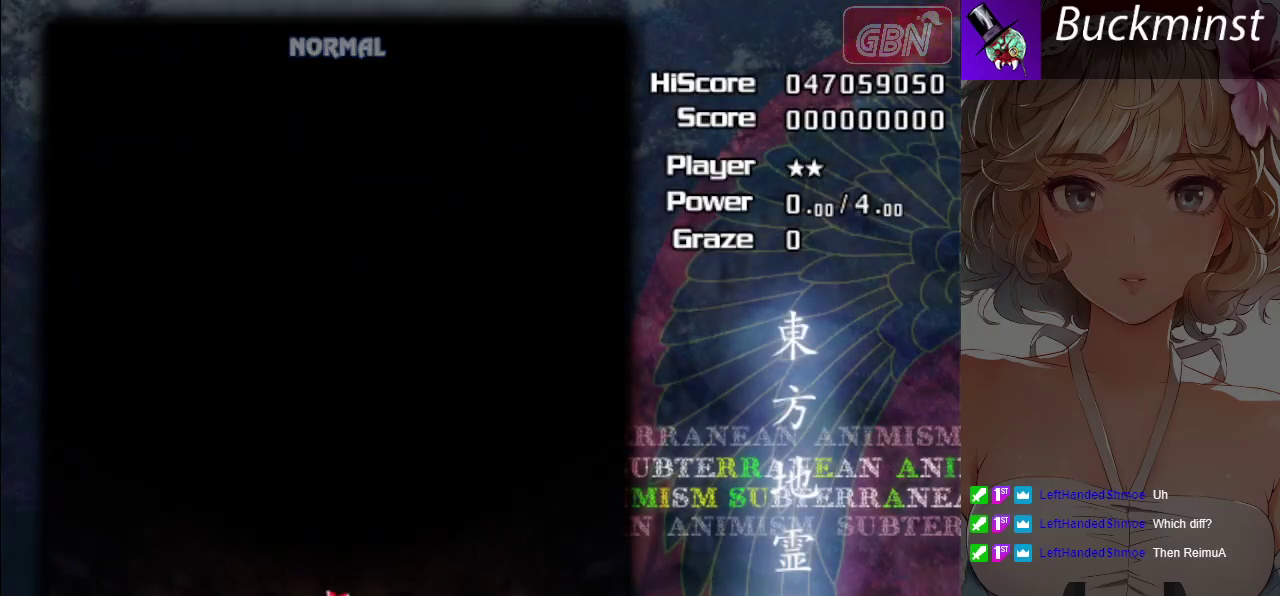
{"dt_ms": 500, "buttons": ["A"], "left_stick": "up", "events": [[300, "left_stick", "right"], [400, "A", "down"], [500, "left_stick", "up"]]}
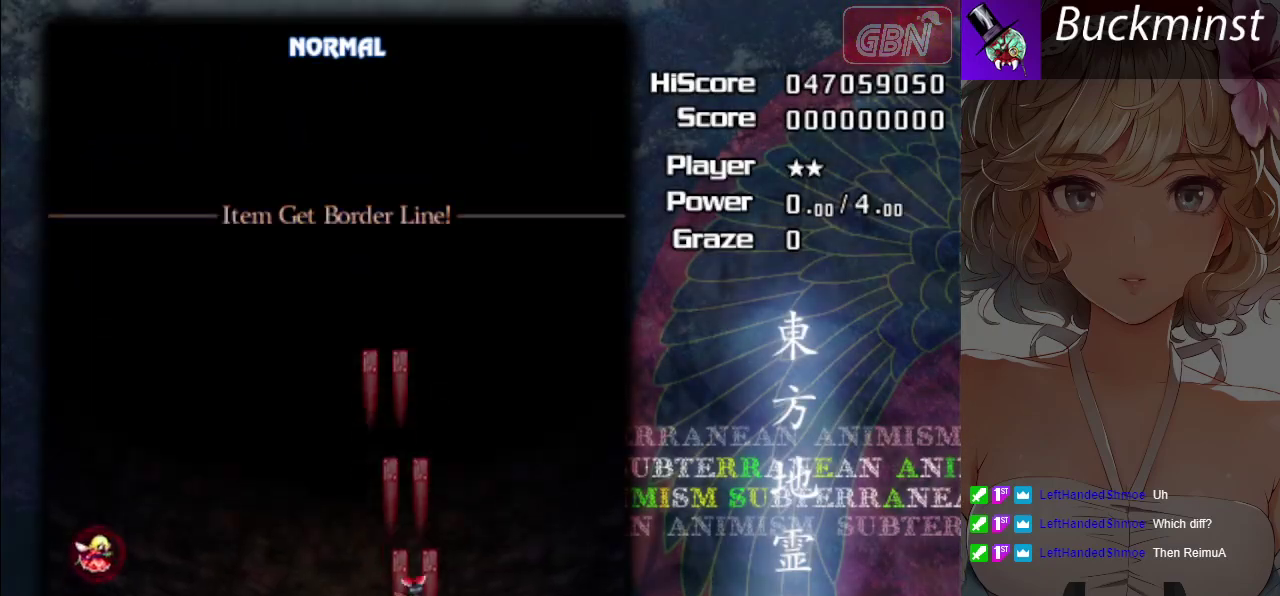
{"dt_ms": 500, "buttons": ["A"], "left_stick": "left", "events": [[50, "left_stick", "up-left"], [150, "left_stick", "left"], [267, "X", "down"], [300, "X", "up"]]}
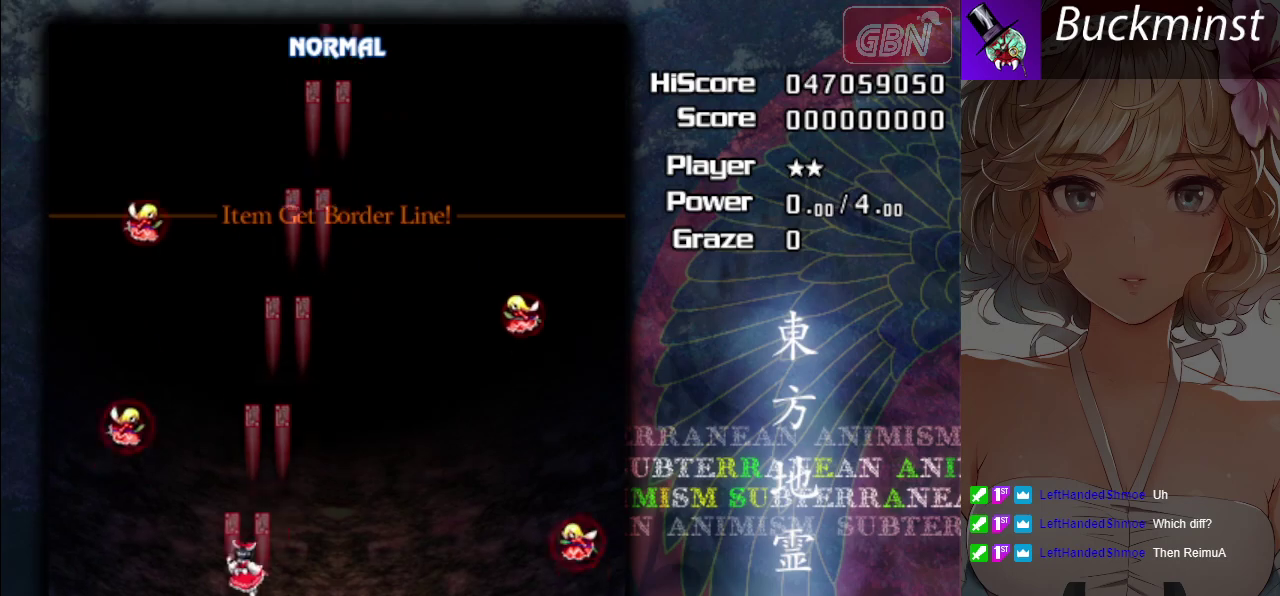
{"dt_ms": 600, "buttons": ["A", "X"], "left_stick": "center", "events": [[17, "left_stick", "down-left"], [183, "X", "down"], [200, "left_stick", "down"], [283, "left_stick", "down-left"], [483, "left_stick", "down"], [550, "left_stick", "center"]]}
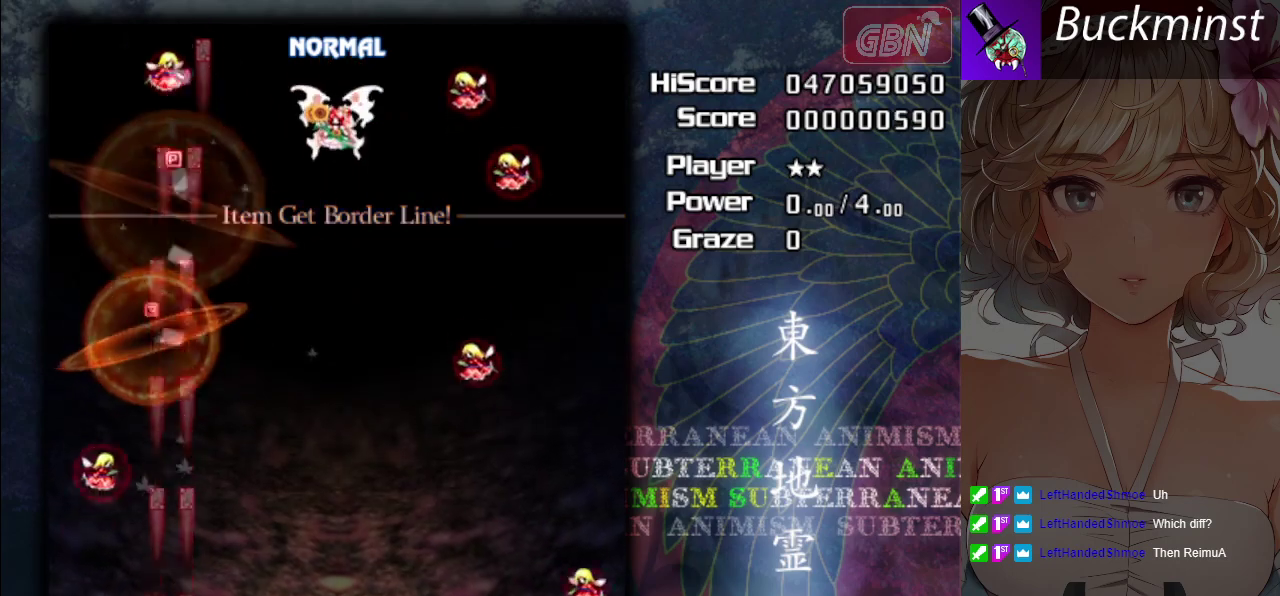
{"dt_ms": 500, "buttons": ["A", "X"], "left_stick": "right", "events": [[183, "left_stick", "left"], [417, "left_stick", "center"], [483, "left_stick", "right"]]}
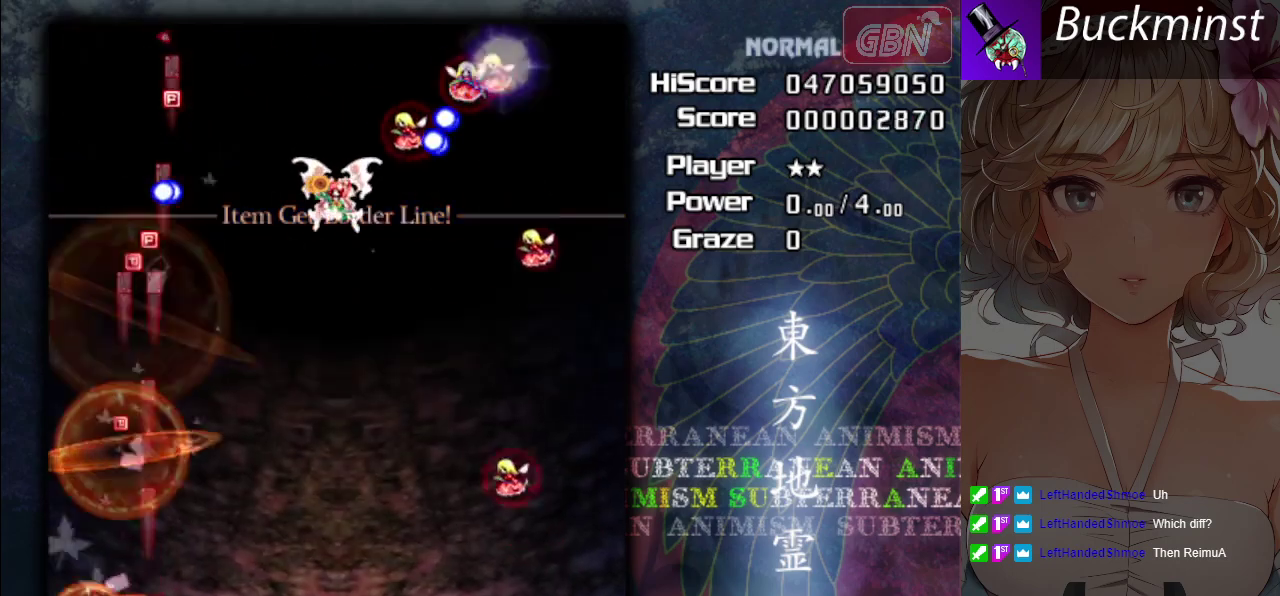
{"dt_ms": 500, "buttons": ["A", "X"], "left_stick": "up-right", "events": [[67, "X", "up"], [417, "left_stick", "up-right"], [433, "X", "down"]]}
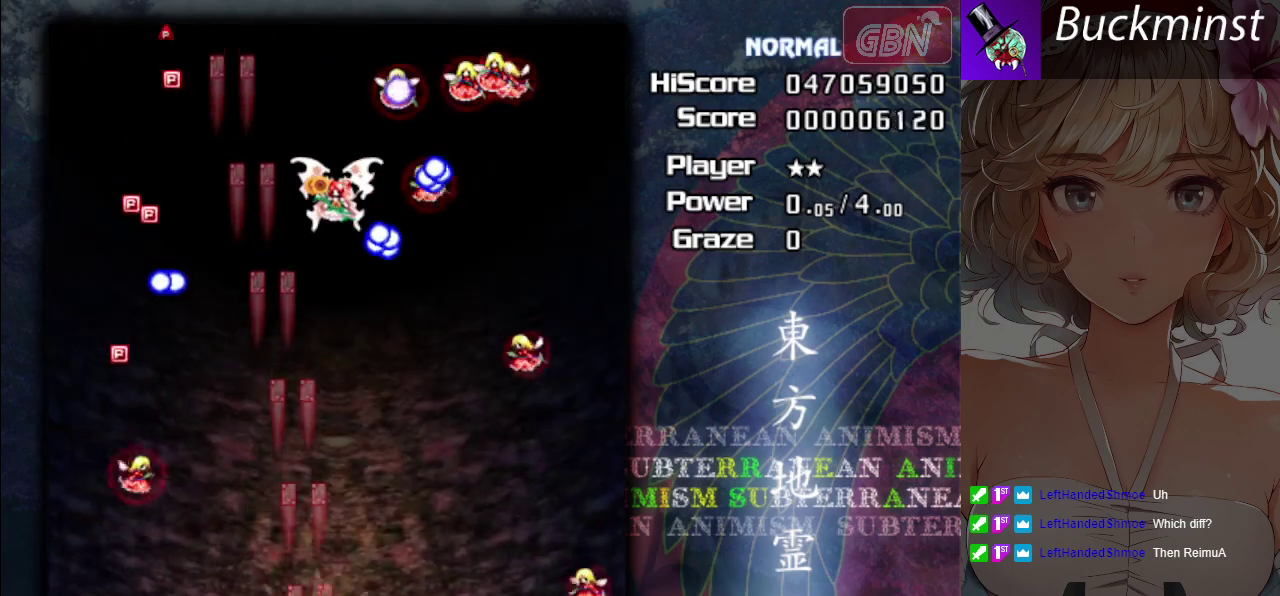
{"dt_ms": 400, "buttons": ["A", "X"], "left_stick": "center", "events": [[250, "left_stick", "up"], [383, "left_stick", "center"]]}
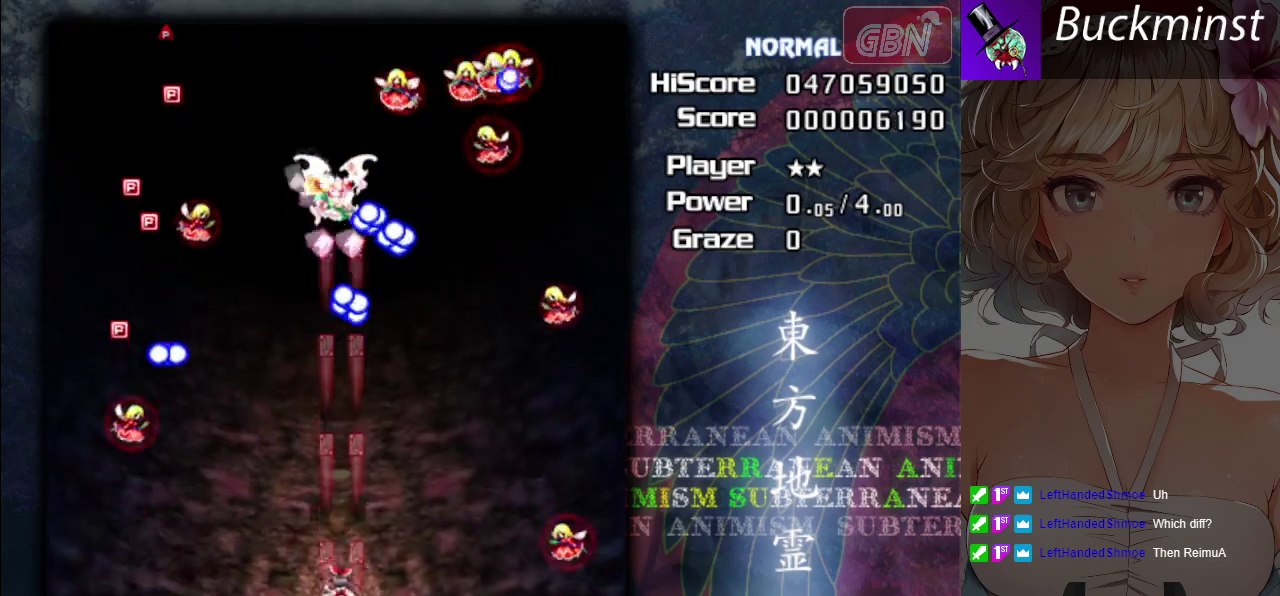
{"dt_ms": 500, "buttons": ["A", "X"], "left_stick": "up", "events": [[333, "left_stick", "up"]]}
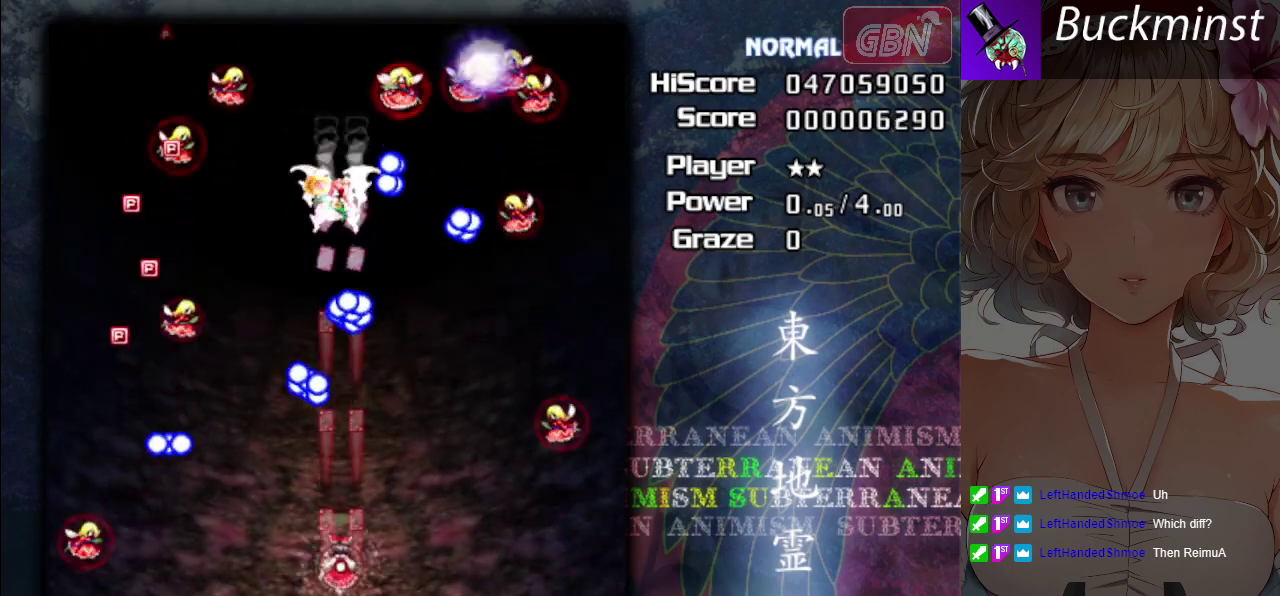
{"dt_ms": 600, "buttons": ["A", "X"], "left_stick": "right", "events": [[467, "left_stick", "up-right"], [550, "left_stick", "right"]]}
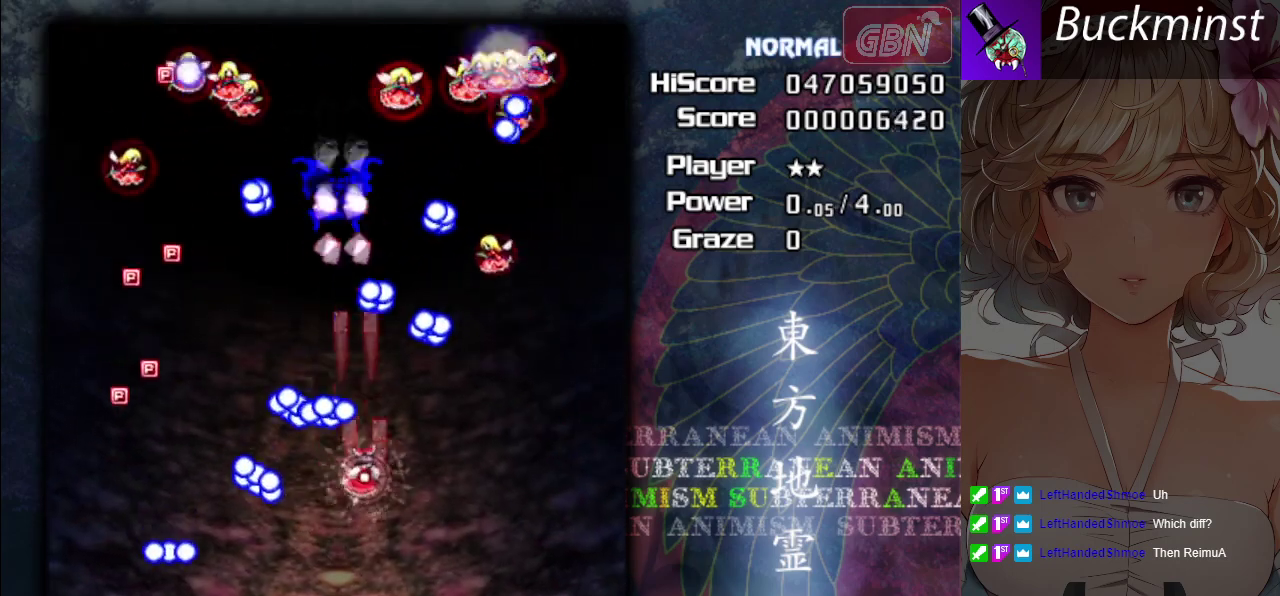
{"dt_ms": 600, "buttons": ["A"], "left_stick": "down-left", "events": [[400, "left_stick", "down-right"], [500, "left_stick", "down-left"], [583, "X", "up"]]}
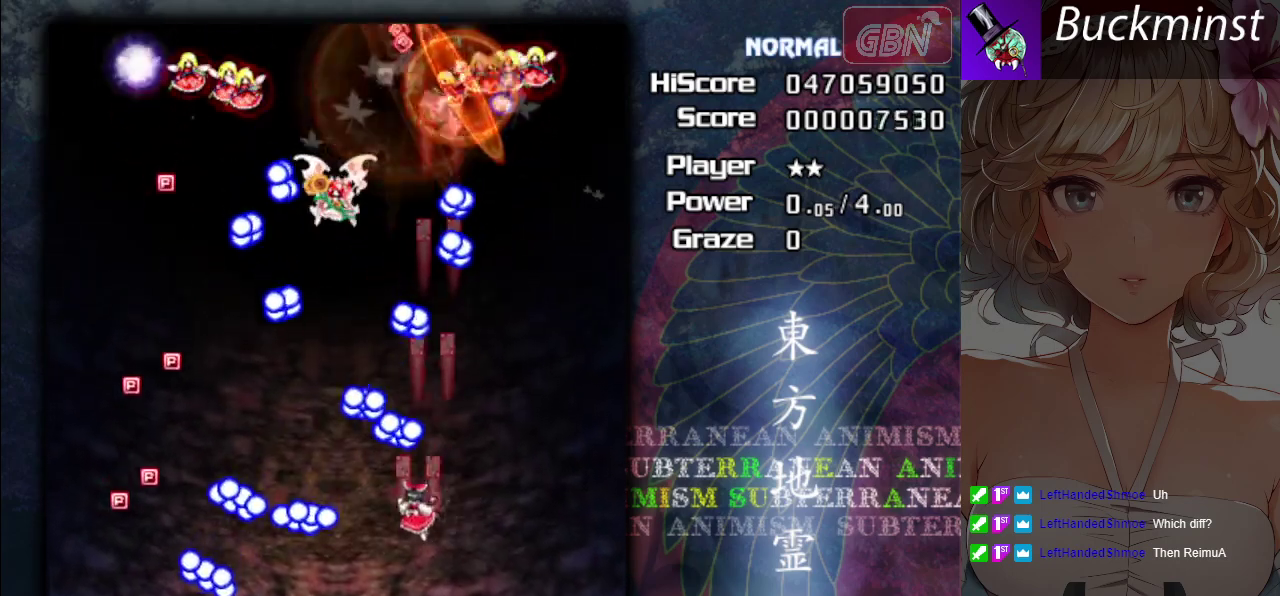
{"dt_ms": 300, "buttons": ["A"], "left_stick": "left", "events": [[83, "left_stick", "left"]]}